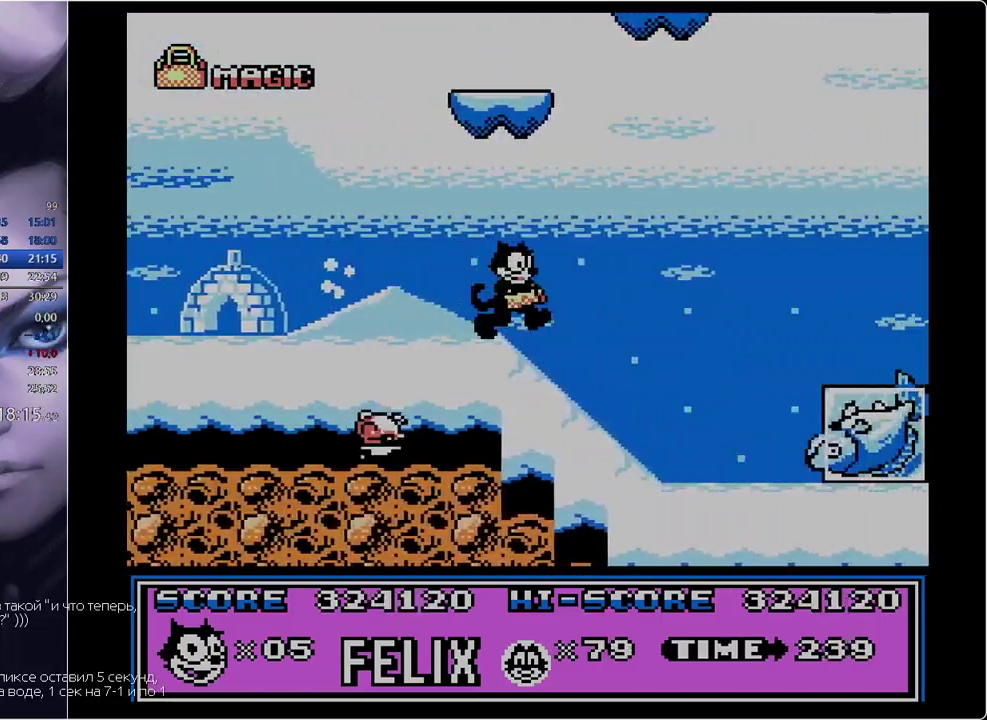
Gameplay with a controller; each line is a JSON object with the inputs held at the frame after it. "events" lists button and stick changes between this image and that frame as [ms after this image, input, new state], when the widget could be followed in between. Not read: L3 R3.
{"buttons": ["B", "DPAD_RIGHT"], "events": [[483, "B", "down"]]}
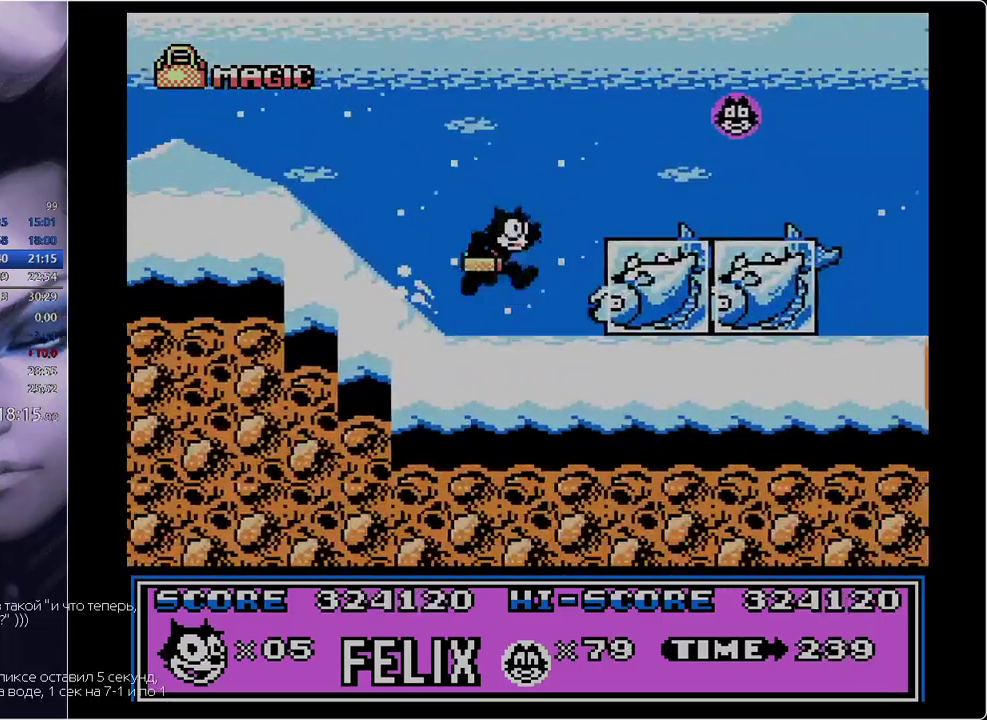
{"buttons": ["DPAD_LEFT"], "events": [[167, "B", "up"], [484, "DPAD_LEFT", "down"], [484, "DPAD_RIGHT", "up"]]}
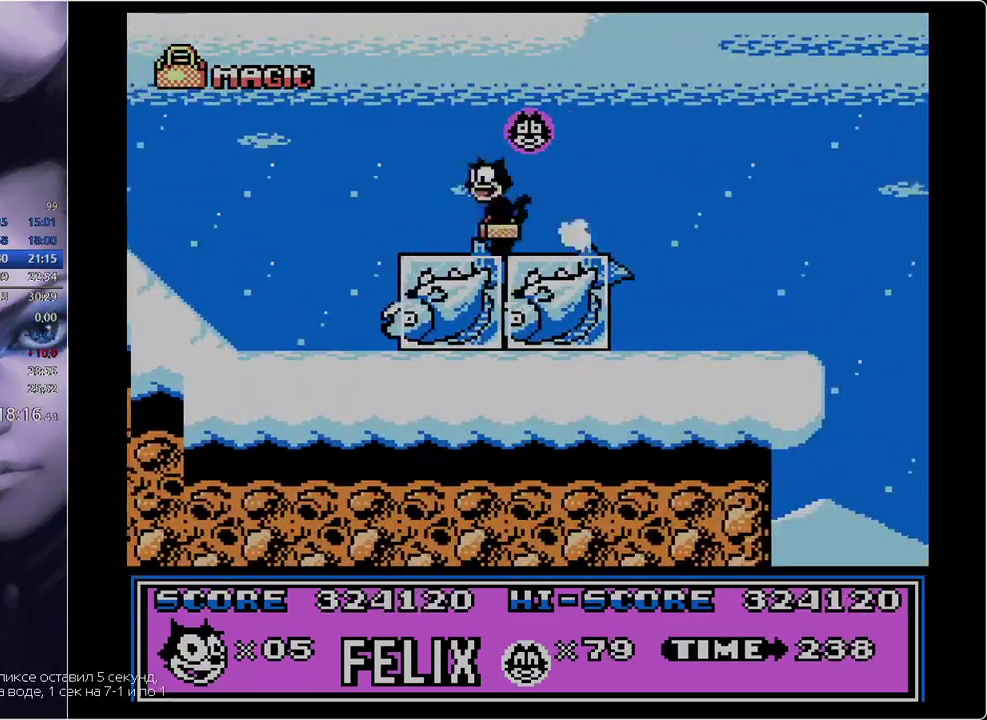
{"buttons": ["B", "DPAD_LEFT"], "events": [[33, "B", "down"], [83, "B", "up"], [267, "DPAD_LEFT", "up"], [417, "DPAD_LEFT", "down"], [500, "B", "down"]]}
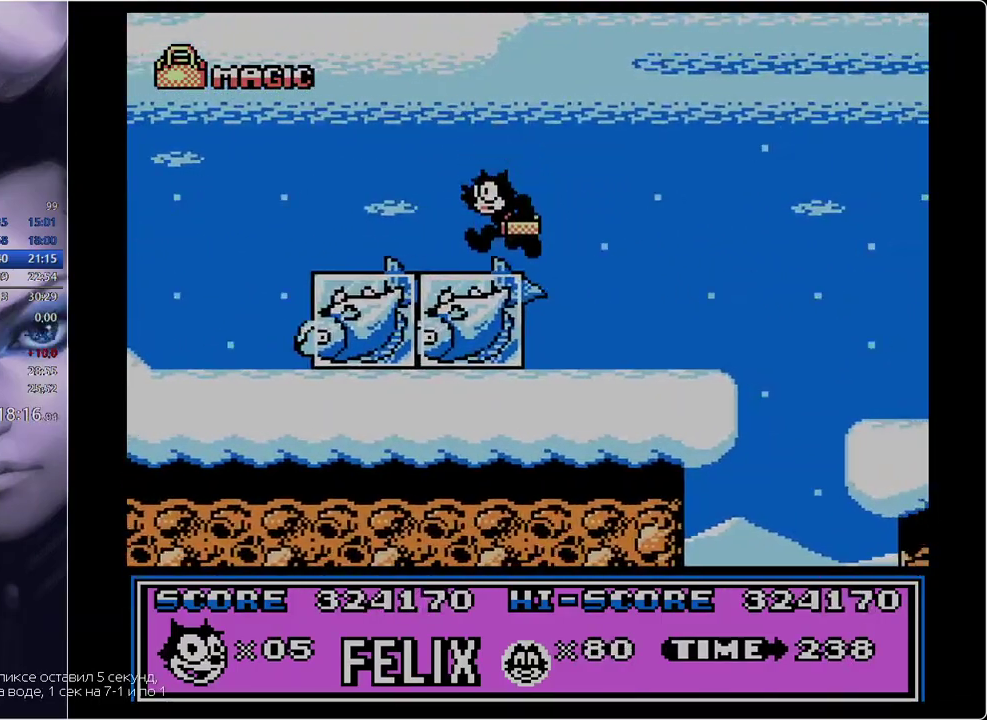
{"buttons": ["DPAD_RIGHT"], "events": [[150, "B", "up"], [284, "DPAD_LEFT", "up"], [334, "DPAD_RIGHT", "down"]]}
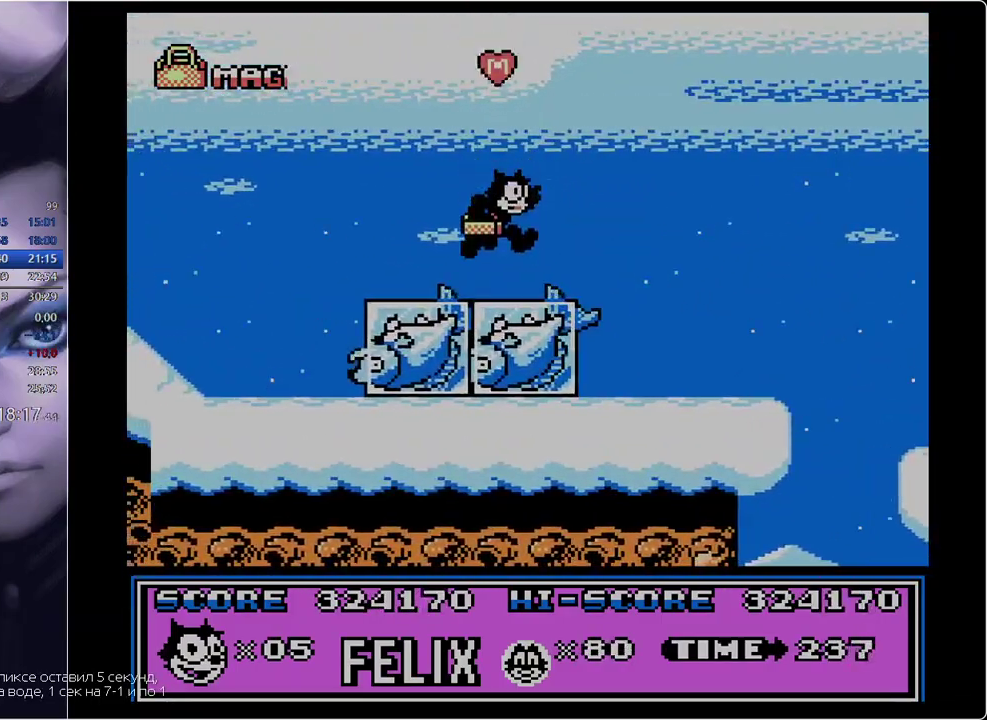
{"buttons": ["DPAD_RIGHT"], "events": [[133, "DPAD_RIGHT", "up"], [166, "DPAD_LEFT", "down"], [216, "DPAD_LEFT", "up"], [267, "DPAD_RIGHT", "down"]]}
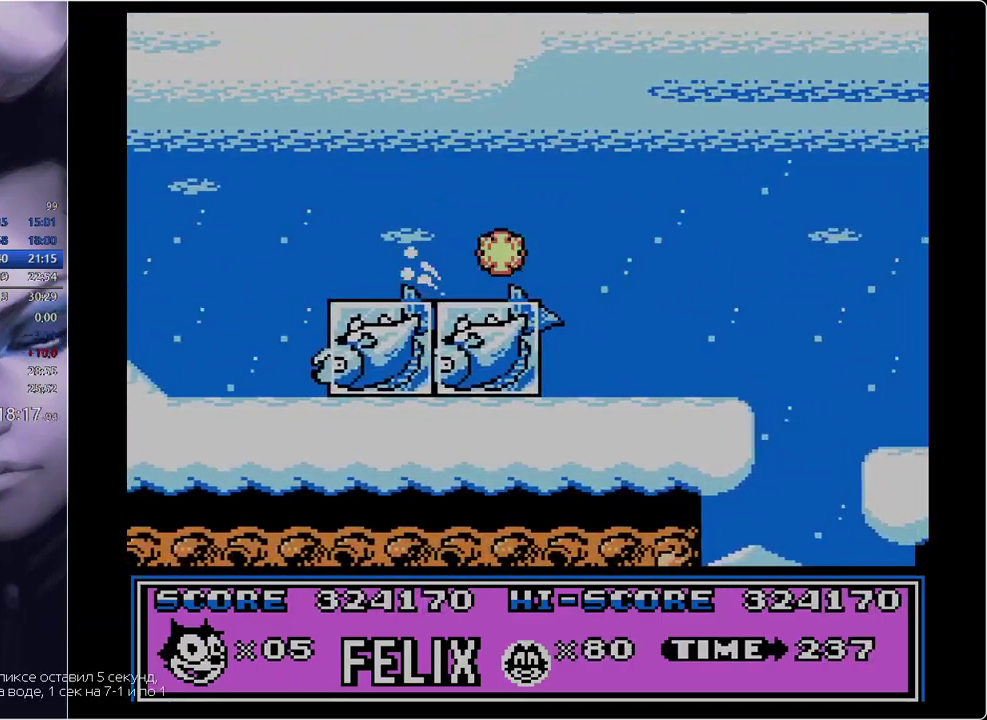
{"buttons": ["DPAD_RIGHT"], "events": []}
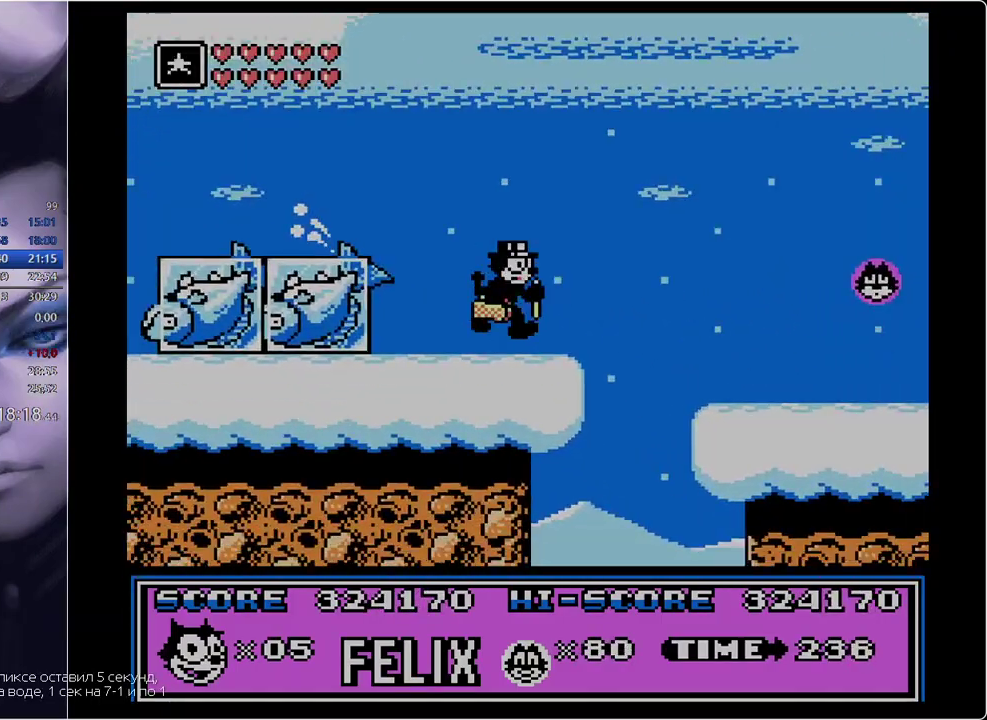
{"buttons": ["DPAD_RIGHT"], "events": [[116, "B", "down"], [200, "B", "up"]]}
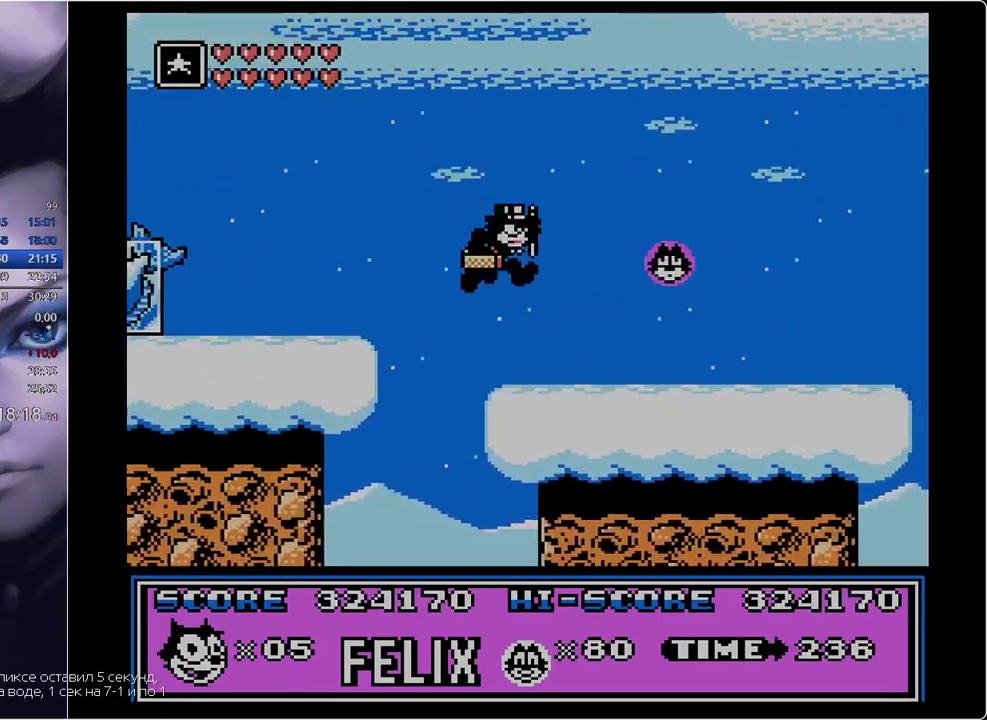
{"buttons": ["DPAD_RIGHT"], "events": []}
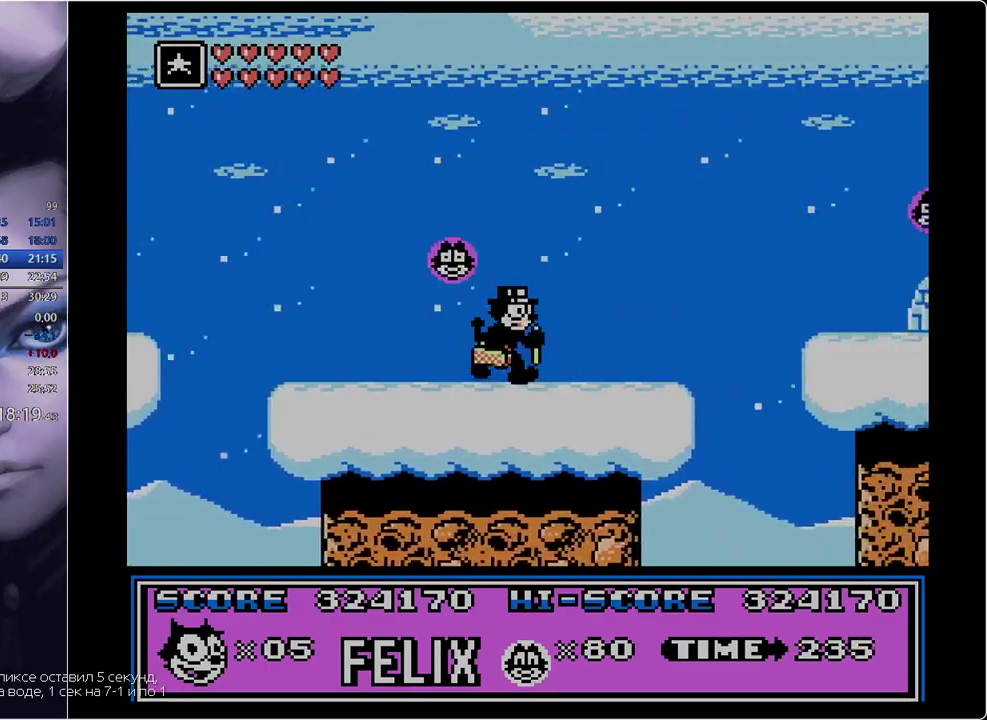
{"buttons": ["DPAD_RIGHT"], "events": [[267, "B", "down"], [467, "B", "up"]]}
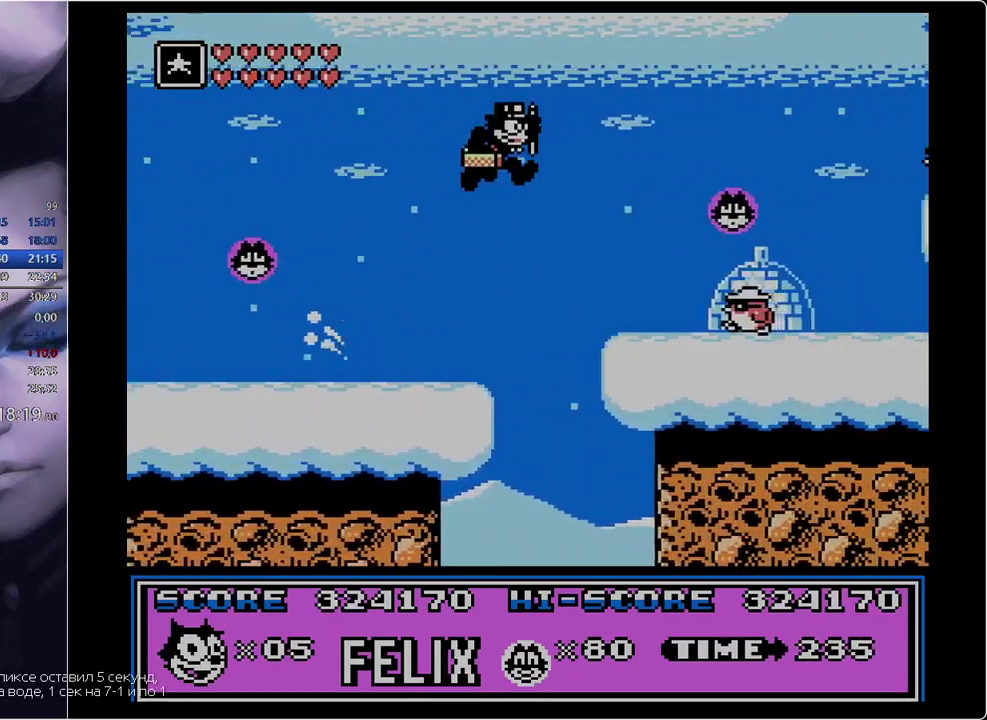
{"buttons": ["DPAD_RIGHT"], "events": [[217, "A", "down"], [351, "A", "up"]]}
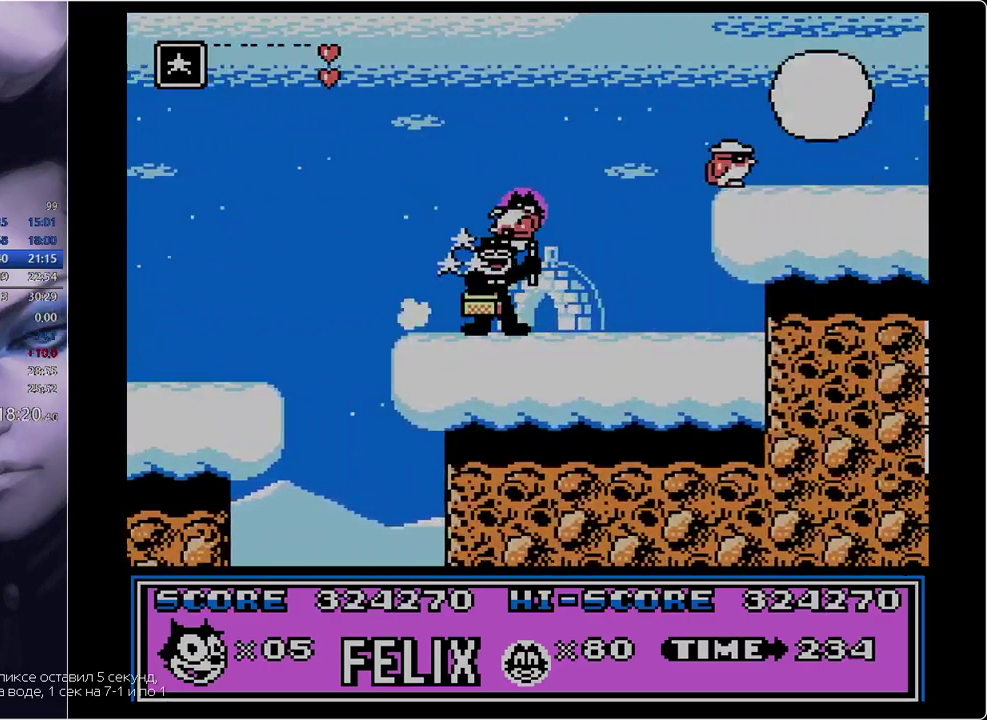
{"buttons": ["B", "DPAD_LEFT"], "events": [[83, "B", "down"], [367, "A", "down"], [367, "DPAD_LEFT", "down"], [367, "DPAD_RIGHT", "up"], [500, "A", "up"]]}
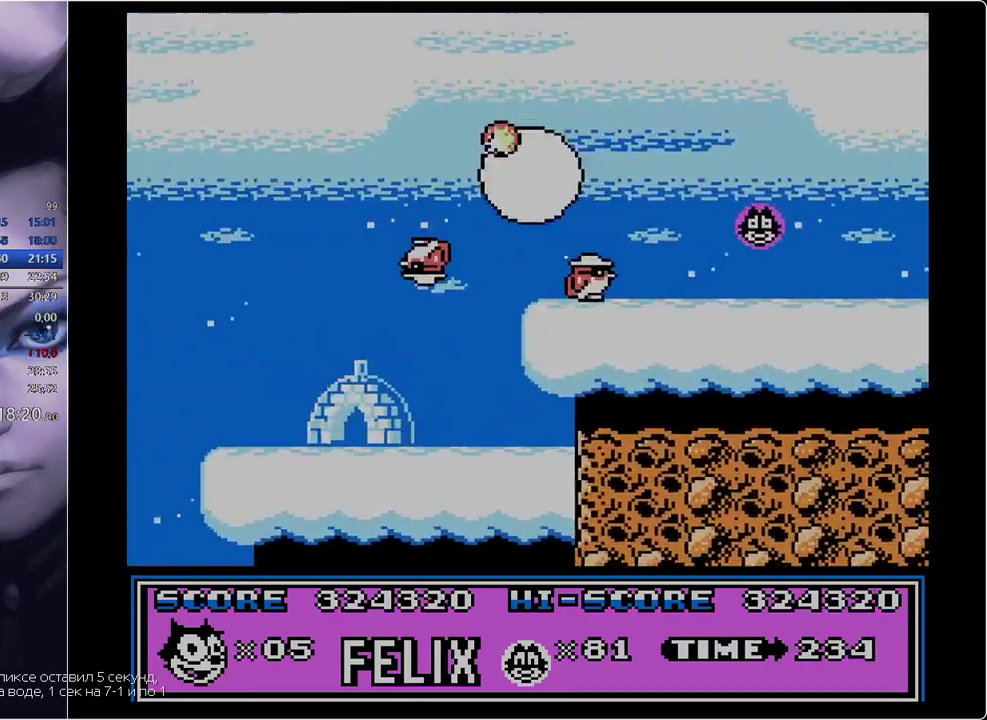
{"buttons": ["DPAD_RIGHT"], "events": [[50, "A", "down"], [151, "A", "up"], [201, "B", "up"], [201, "DPAD_LEFT", "up"], [201, "DPAD_RIGHT", "down"], [384, "A", "down"], [468, "A", "up"]]}
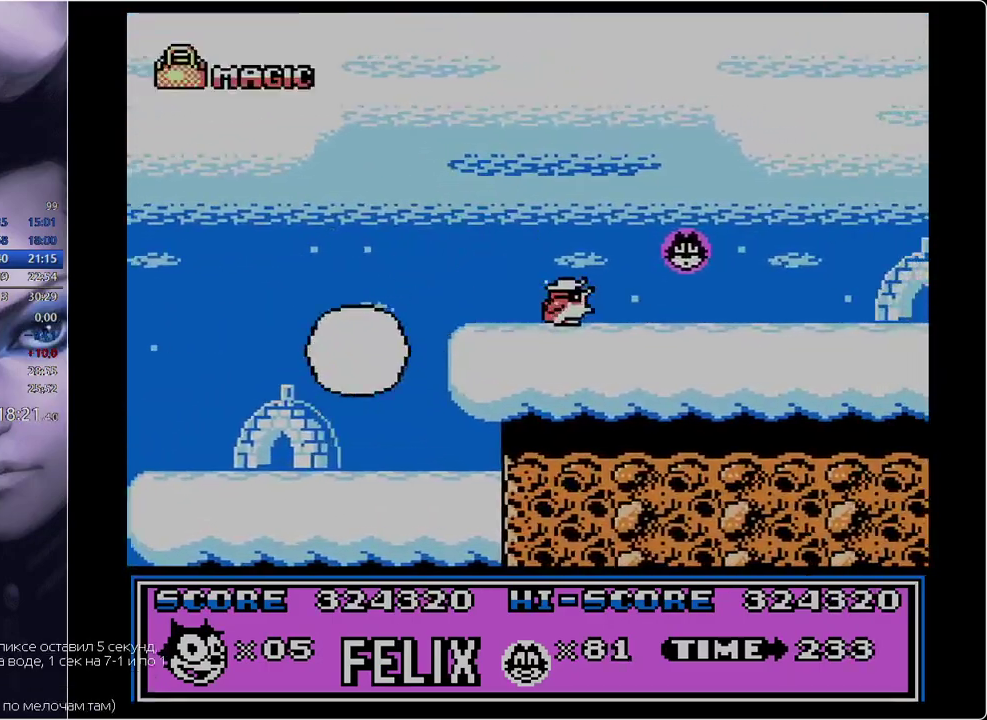
{"buttons": ["DPAD_RIGHT"], "events": [[117, "A", "down"], [233, "A", "up"]]}
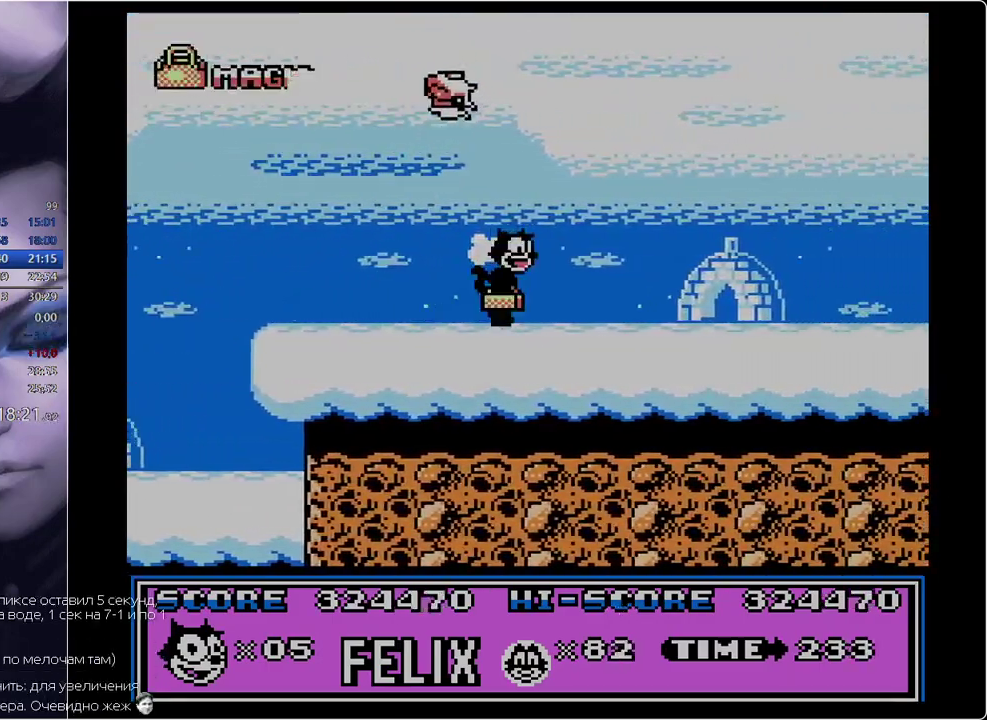
{"buttons": ["DPAD_RIGHT"], "events": [[17, "B", "down"], [117, "B", "up"], [351, "A", "down"], [484, "A", "up"]]}
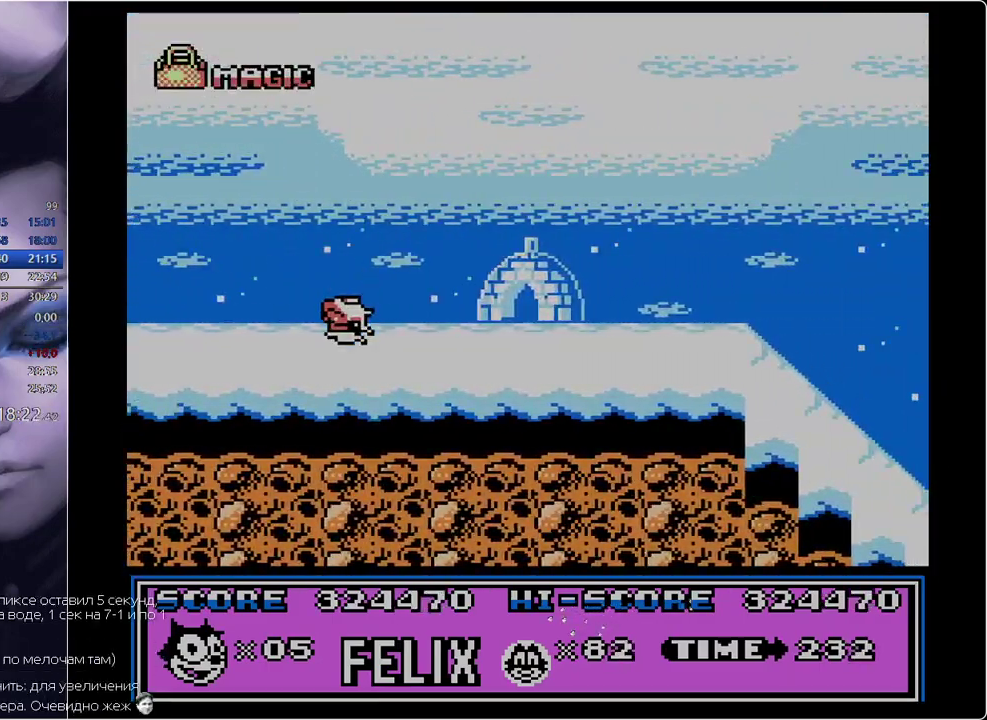
{"buttons": ["B", "DPAD_RIGHT"], "events": [[417, "B", "down"]]}
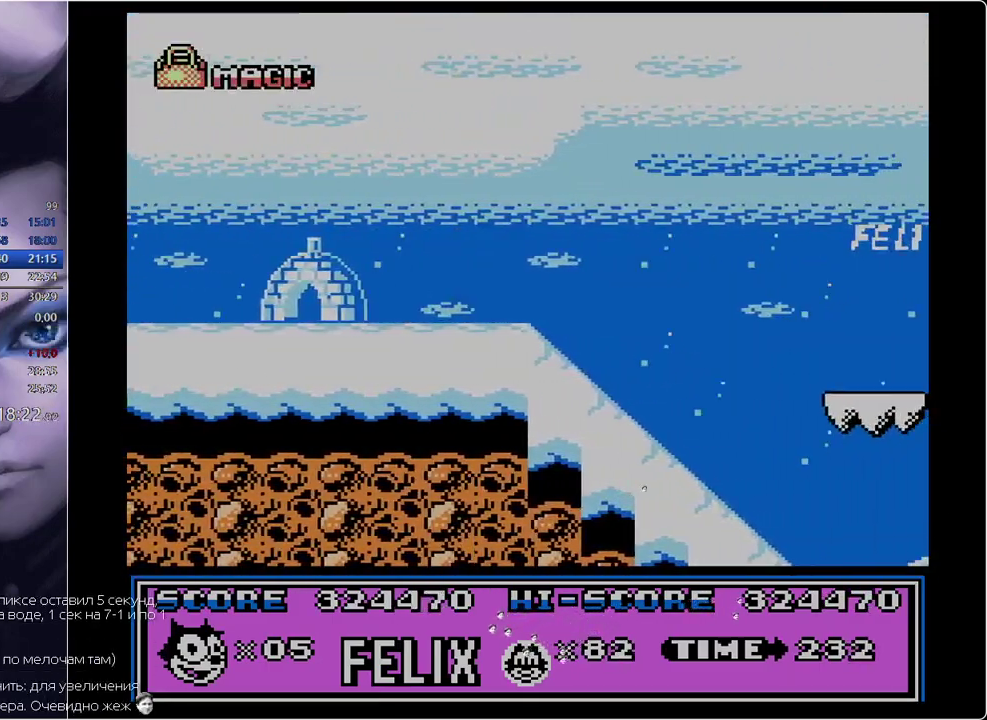
{"buttons": ["DPAD_RIGHT"], "events": [[17, "B", "up"]]}
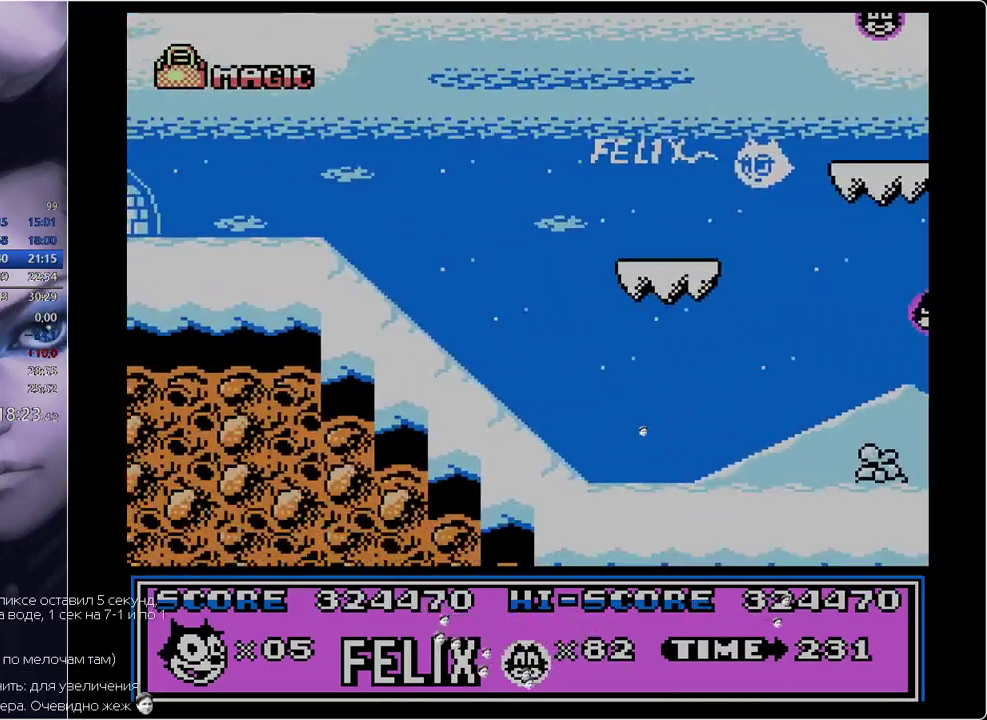
{"buttons": ["DPAD_RIGHT"], "events": []}
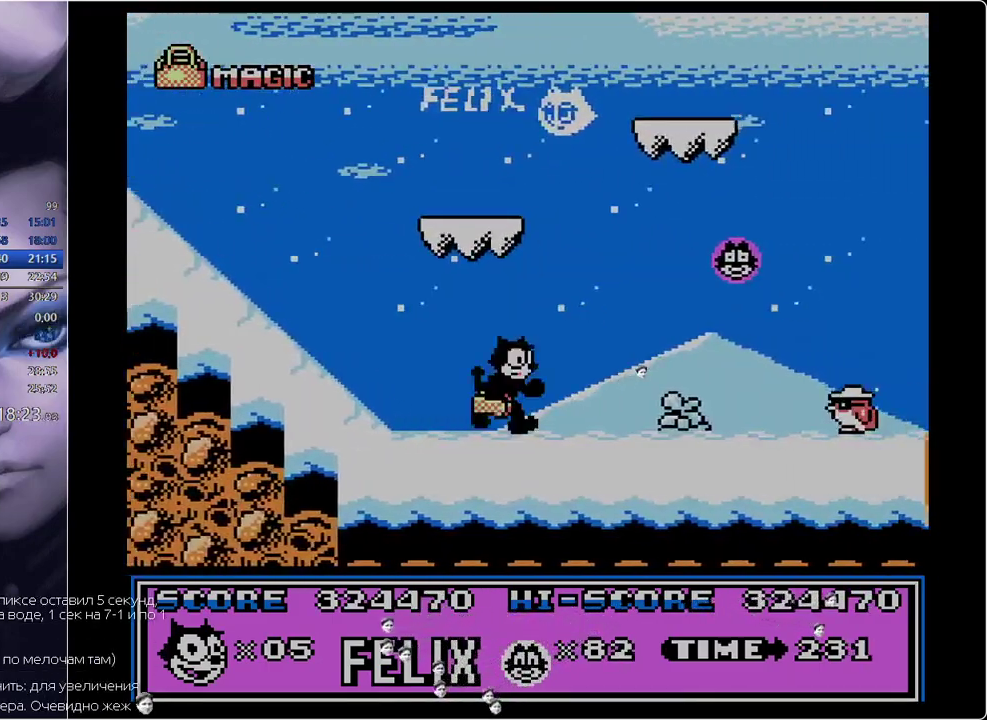
{"buttons": ["DPAD_LEFT"], "events": [[201, "B", "down"], [351, "B", "up"], [484, "DPAD_LEFT", "down"], [484, "DPAD_RIGHT", "up"]]}
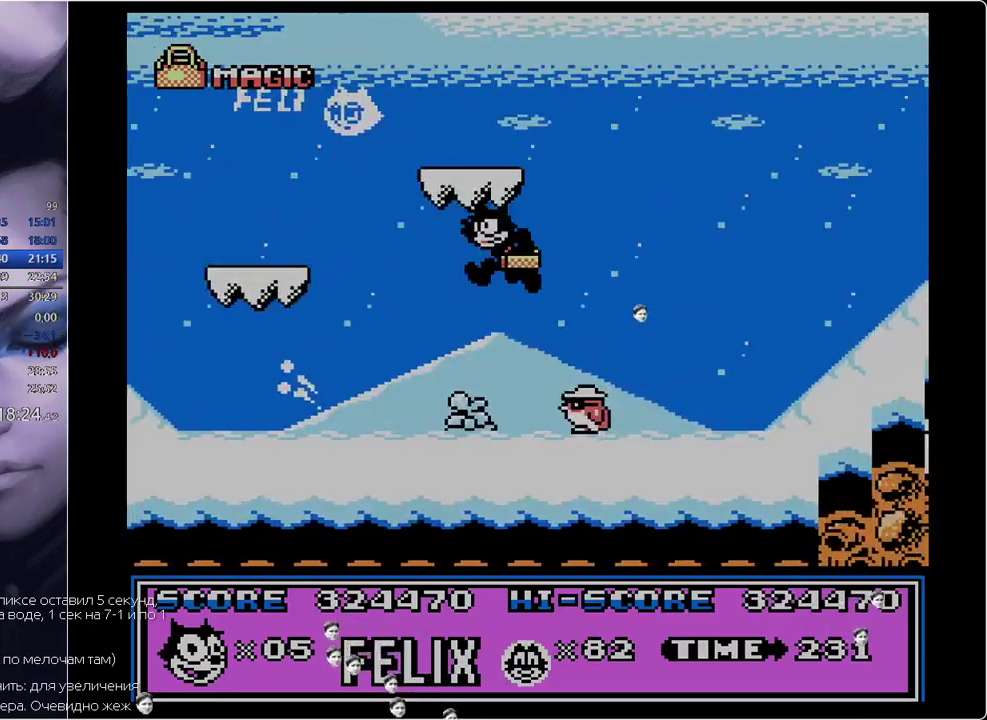
{"buttons": [], "events": [[167, "A", "down"], [317, "A", "up"], [500, "DPAD_LEFT", "up"]]}
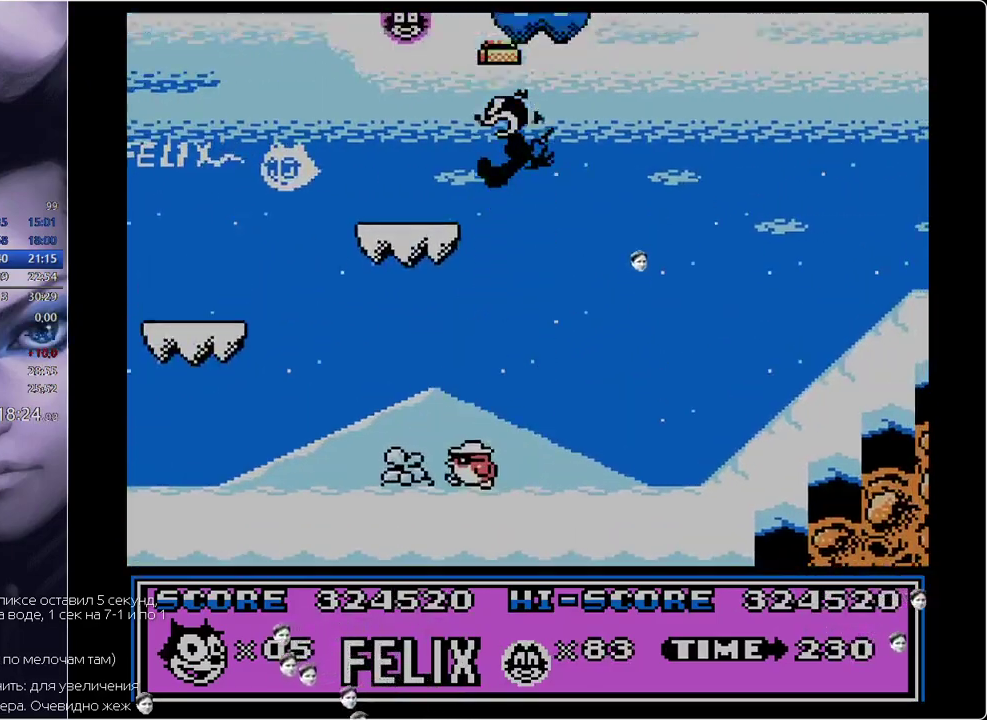
{"buttons": [], "events": []}
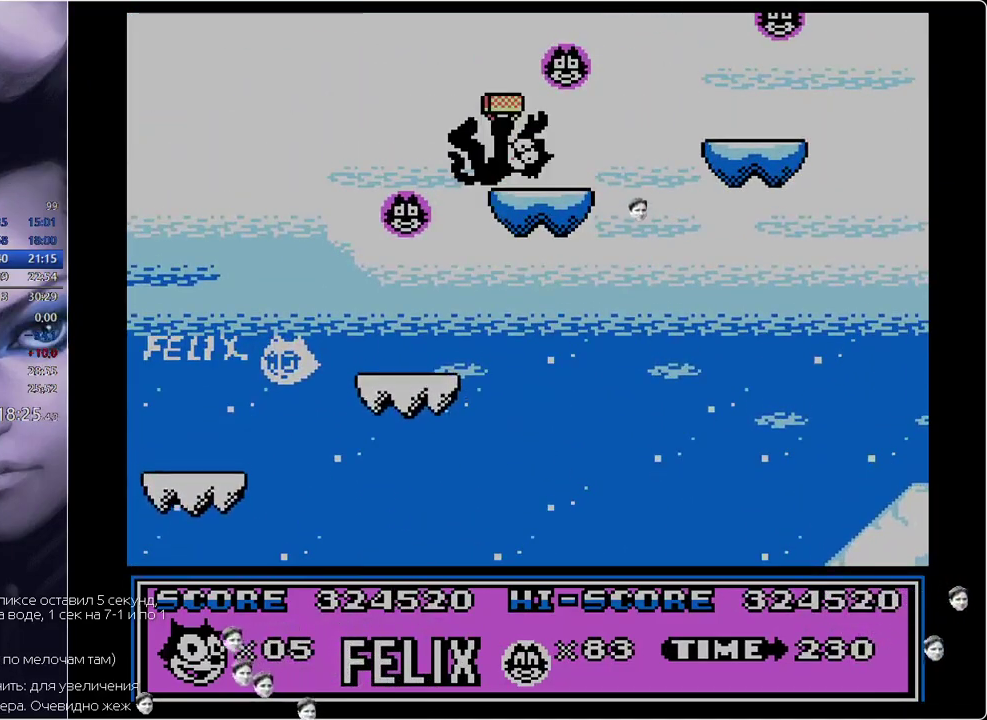
{"buttons": ["A", "DPAD_UP", "DPAD_LEFT"], "events": [[50, "B", "down"], [100, "A", "down"], [100, "DPAD_LEFT", "down"], [150, "B", "up"], [150, "DPAD_LEFT", "up"], [150, "DPAD_RIGHT", "down"], [200, "A", "up"], [250, "B", "down"], [250, "DPAD_LEFT", "down"], [250, "DPAD_RIGHT", "up"], [284, "B", "up"], [334, "A", "down"], [334, "DPAD_RIGHT", "down"], [384, "A", "up"], [384, "DPAD_LEFT", "up"], [434, "B", "down"], [434, "DPAD_LEFT", "down"], [434, "DPAD_RIGHT", "up"], [434, "DPAD_UP", "down"], [484, "A", "down"], [484, "B", "up"]]}
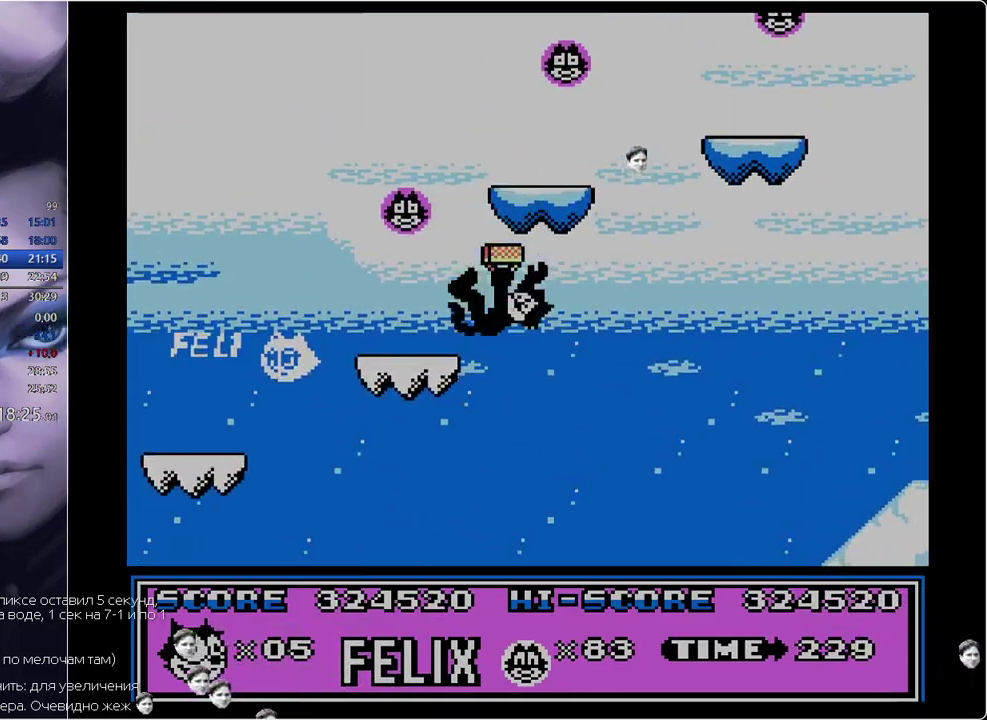
{"buttons": ["A", "DPAD_UP", "DPAD_LEFT"], "events": [[17, "A", "up"], [17, "DPAD_LEFT", "up"], [17, "DPAD_RIGHT", "down"], [17, "DPAD_UP", "up"], [67, "B", "down"], [117, "A", "down"], [117, "B", "up"], [117, "DPAD_LEFT", "down"], [117, "DPAD_RIGHT", "up"], [167, "A", "up"], [217, "B", "down"], [217, "DPAD_LEFT", "up"], [217, "DPAD_RIGHT", "down"], [251, "A", "down"], [251, "B", "up"], [251, "DPAD_LEFT", "down"], [251, "DPAD_RIGHT", "up"], [301, "A", "up"], [301, "B", "down"], [301, "DPAD_UP", "down"], [351, "B", "up"], [351, "DPAD_LEFT", "up"], [351, "DPAD_RIGHT", "down"], [401, "A", "down"], [401, "DPAD_UP", "up"], [451, "A", "up"], [451, "B", "down"], [451, "DPAD_LEFT", "down"], [451, "DPAD_RIGHT", "up"], [451, "DPAD_UP", "down"], [501, "A", "down"], [501, "B", "up"]]}
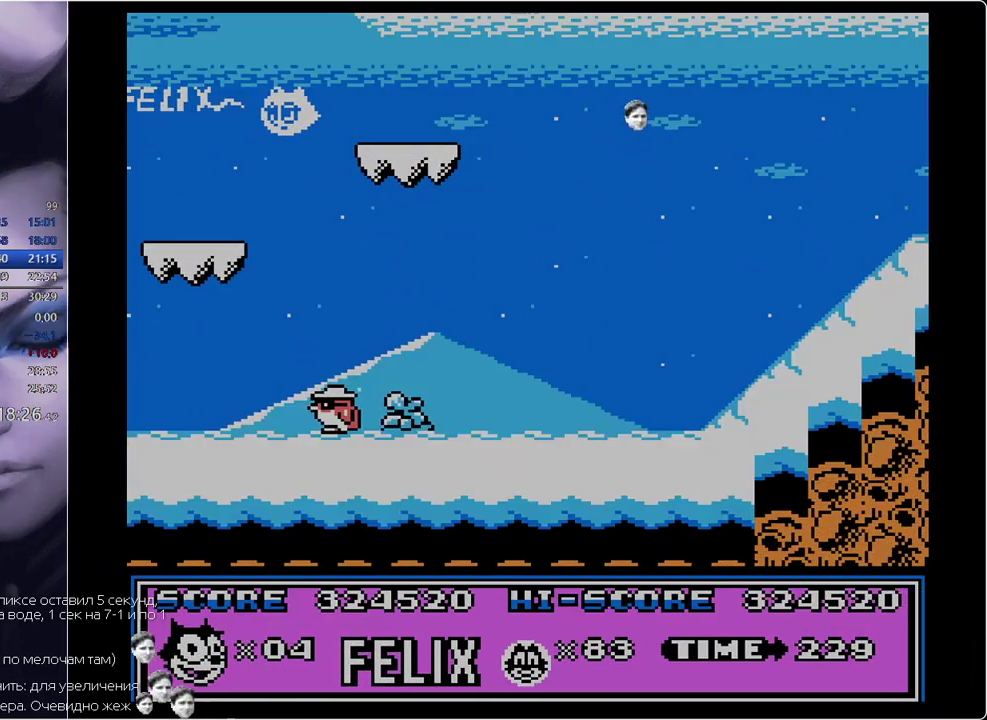
{"buttons": ["A", "DPAD_UP", "DPAD_LEFT"], "events": [[33, "A", "up"], [33, "DPAD_LEFT", "up"], [33, "DPAD_RIGHT", "down"], [33, "DPAD_UP", "up"], [133, "A", "down"], [133, "DPAD_LEFT", "down"], [133, "DPAD_RIGHT", "up"], [133, "DPAD_UP", "down"], [183, "A", "up"], [183, "B", "down"], [233, "B", "up"], [233, "DPAD_LEFT", "up"], [233, "DPAD_RIGHT", "down"], [233, "DPAD_UP", "up"], [267, "DPAD_RIGHT", "up"], [317, "B", "down"], [317, "DPAD_LEFT", "down"], [317, "DPAD_UP", "down"], [367, "A", "down"], [367, "B", "up"], [367, "DPAD_LEFT", "up"], [367, "DPAD_RIGHT", "down"], [367, "DPAD_UP", "up"], [417, "A", "up"], [417, "B", "down"], [467, "A", "down"], [467, "B", "up"], [467, "DPAD_LEFT", "down"], [467, "DPAD_RIGHT", "up"], [467, "DPAD_UP", "down"]]}
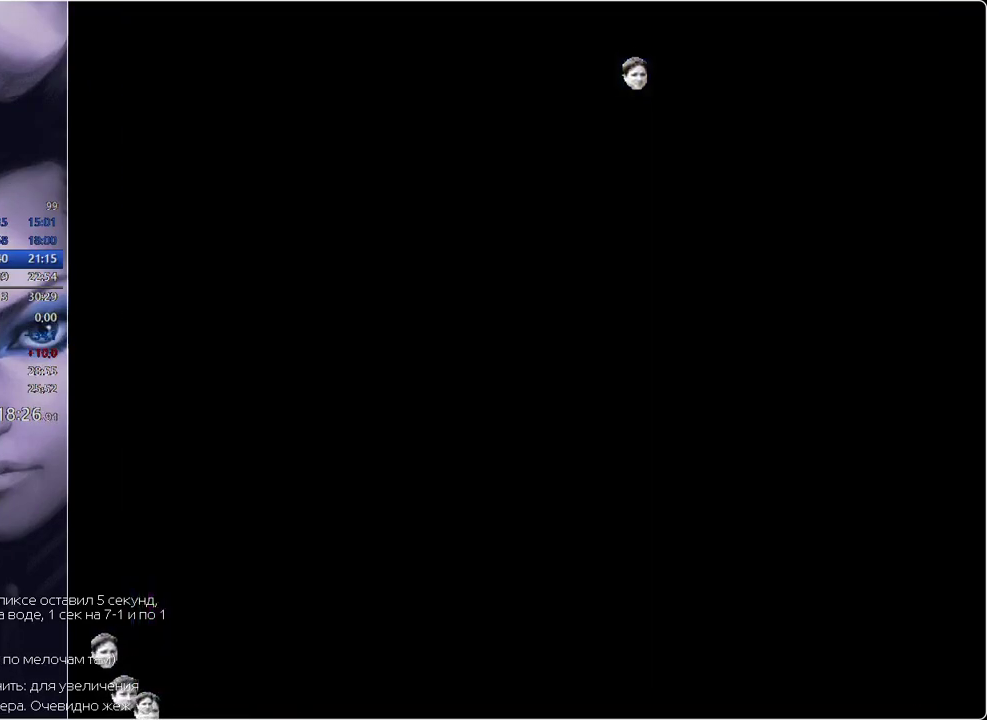
{"buttons": [], "events": [[50, "A", "up"], [50, "DPAD_LEFT", "up"], [50, "DPAD_UP", "up"]]}
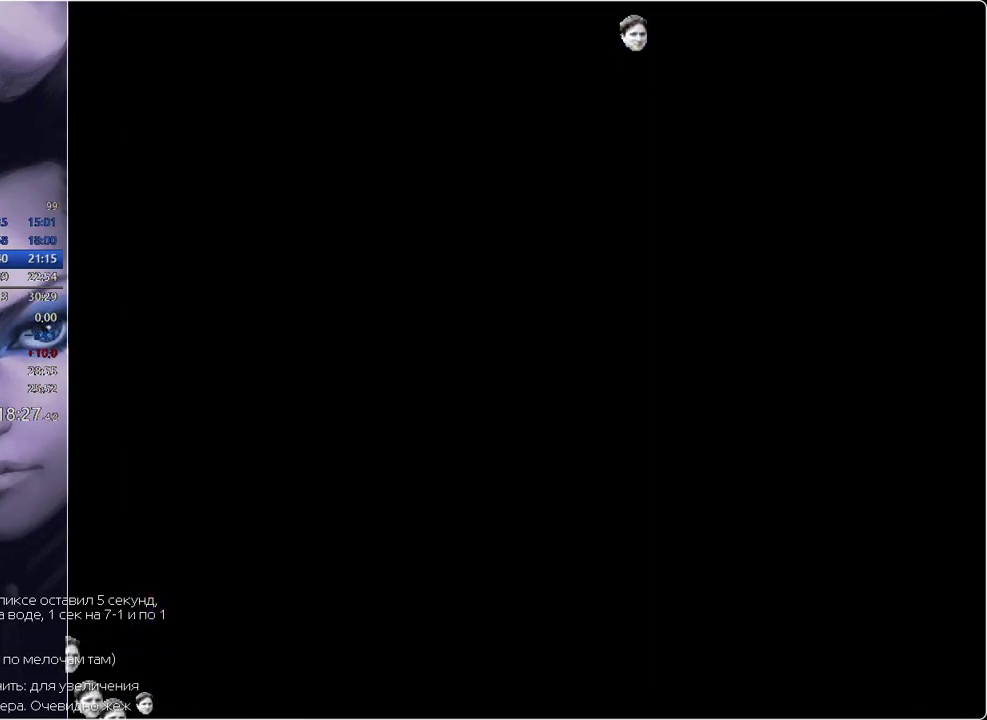
{"buttons": ["DPAD_RIGHT"], "events": [[167, "DPAD_RIGHT", "down"]]}
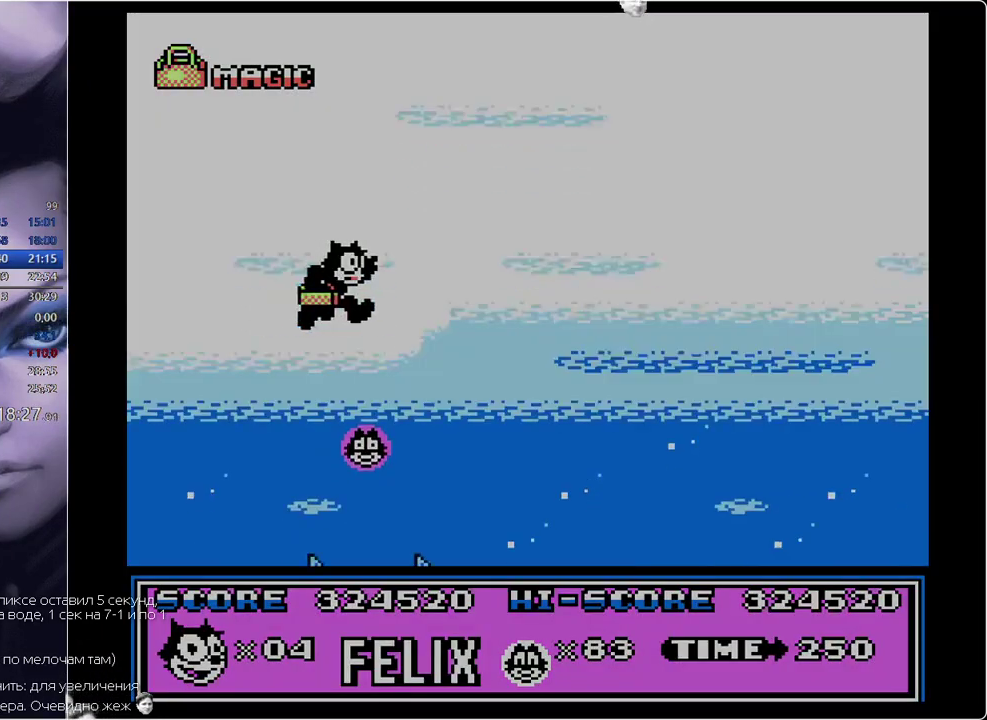
{"buttons": ["DPAD_RIGHT"], "events": [[34, "A", "down"], [184, "A", "up"]]}
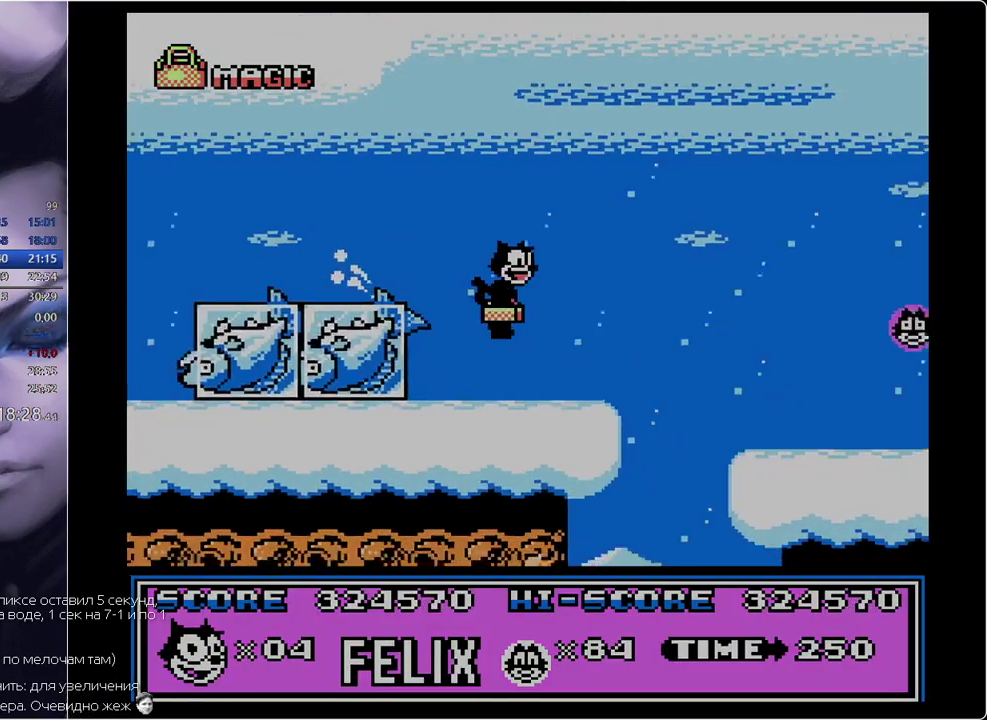
{"buttons": ["DPAD_RIGHT"], "events": [[50, "DPAD_RIGHT", "up"], [100, "DPAD_LEFT", "down"], [250, "B", "down"], [250, "DPAD_LEFT", "up"], [250, "DPAD_RIGHT", "down"], [467, "B", "up"]]}
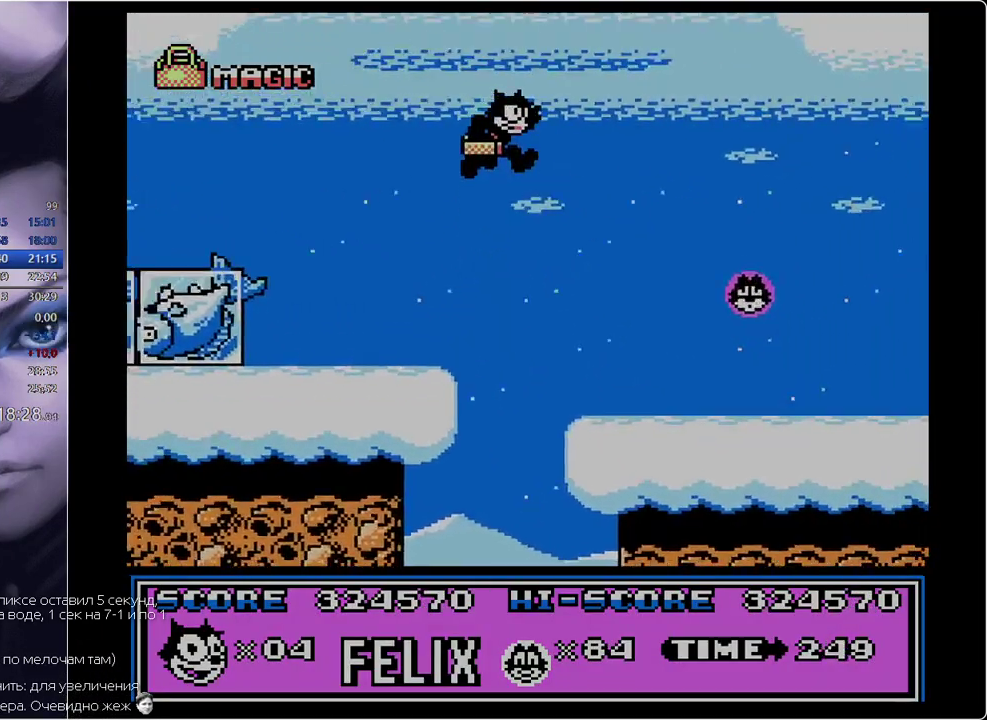
{"buttons": ["DPAD_RIGHT"], "events": []}